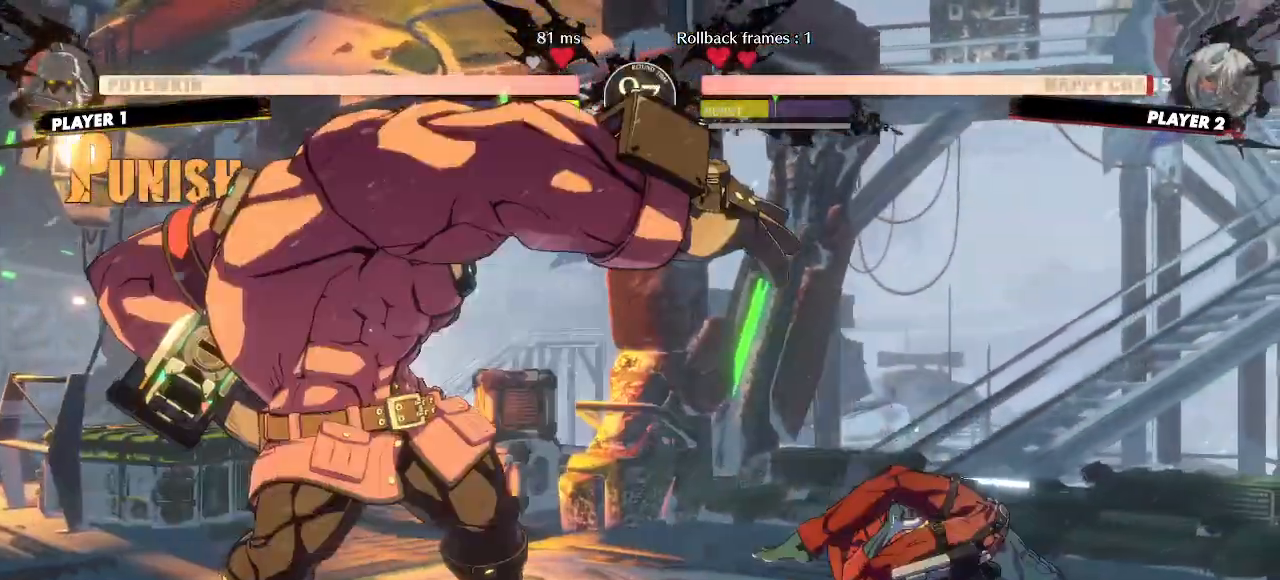
Gameplay with a controller (arcade stick); each line is a JSON object with the inputs held at the frame after it. "events" lists button and stick changes between this image and that frame as [ms after this image, input, new state], when the widget could be followed in between. Not read: HS L3 R3 S other_buttons.
{"buttons": ["DPAD_DOWN", "DPAD_RIGHT"], "events": [[183, "DPAD_DOWN", "down"]]}
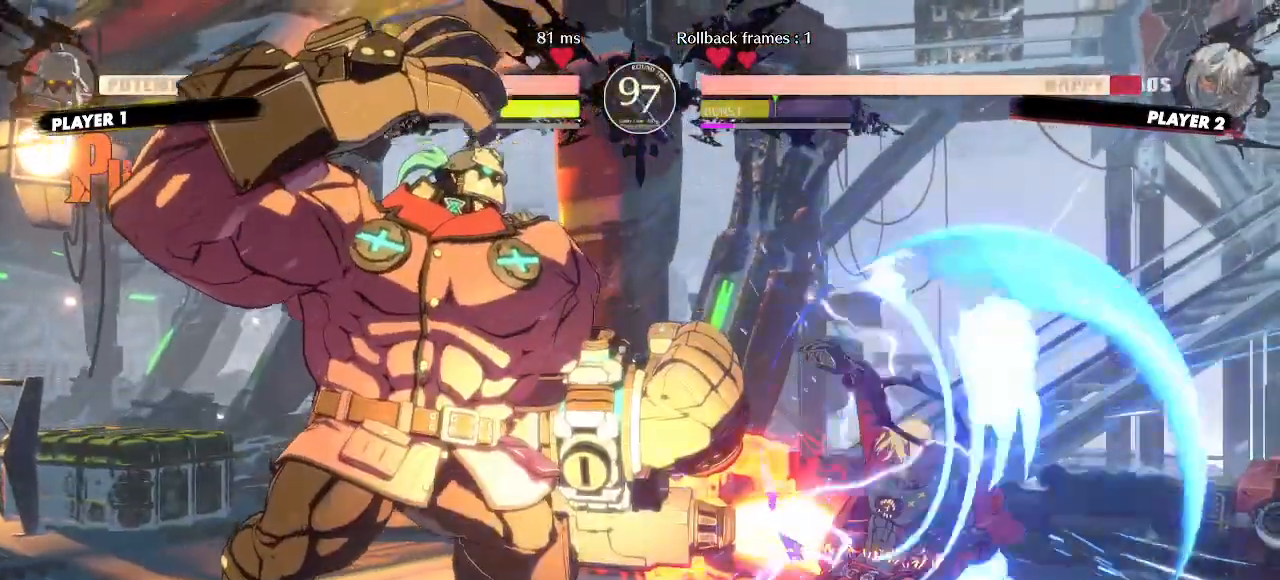
{"buttons": ["DPAD_DOWN", "DPAD_RIGHT"], "events": []}
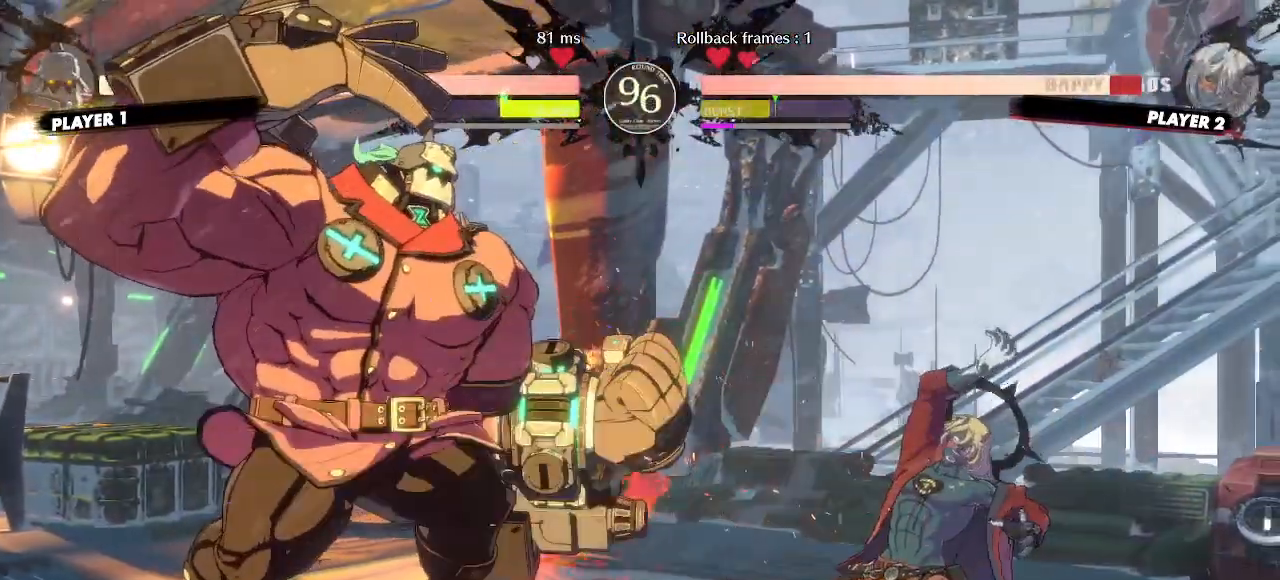
{"buttons": ["DPAD_DOWN", "DPAD_RIGHT"], "events": []}
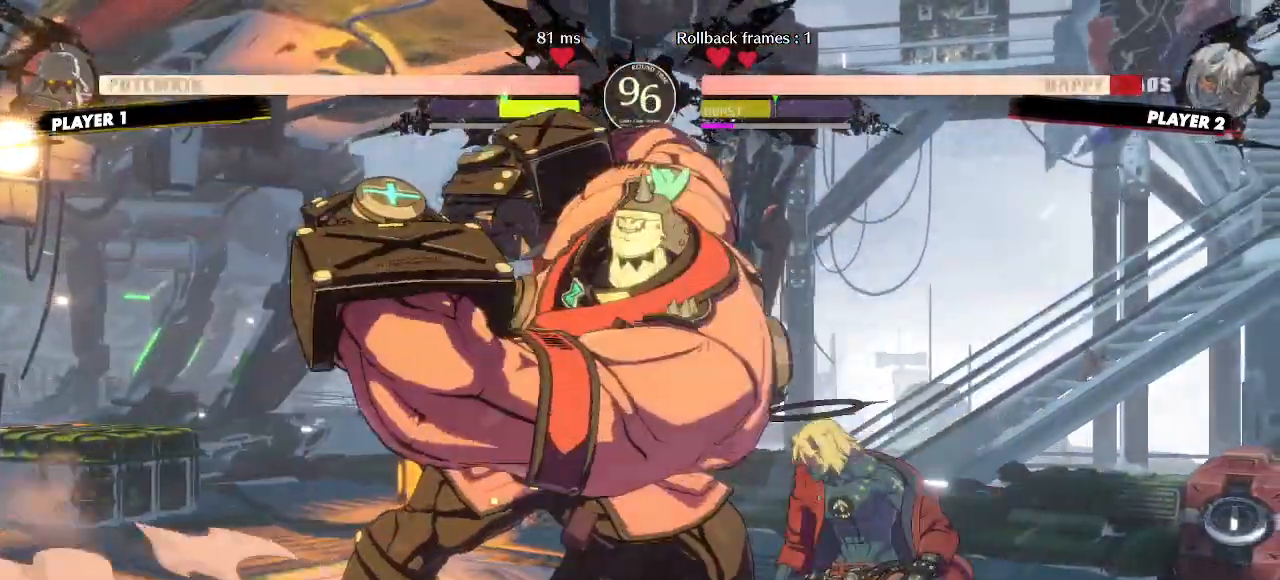
{"buttons": ["DPAD_DOWN", "DPAD_RIGHT"], "events": []}
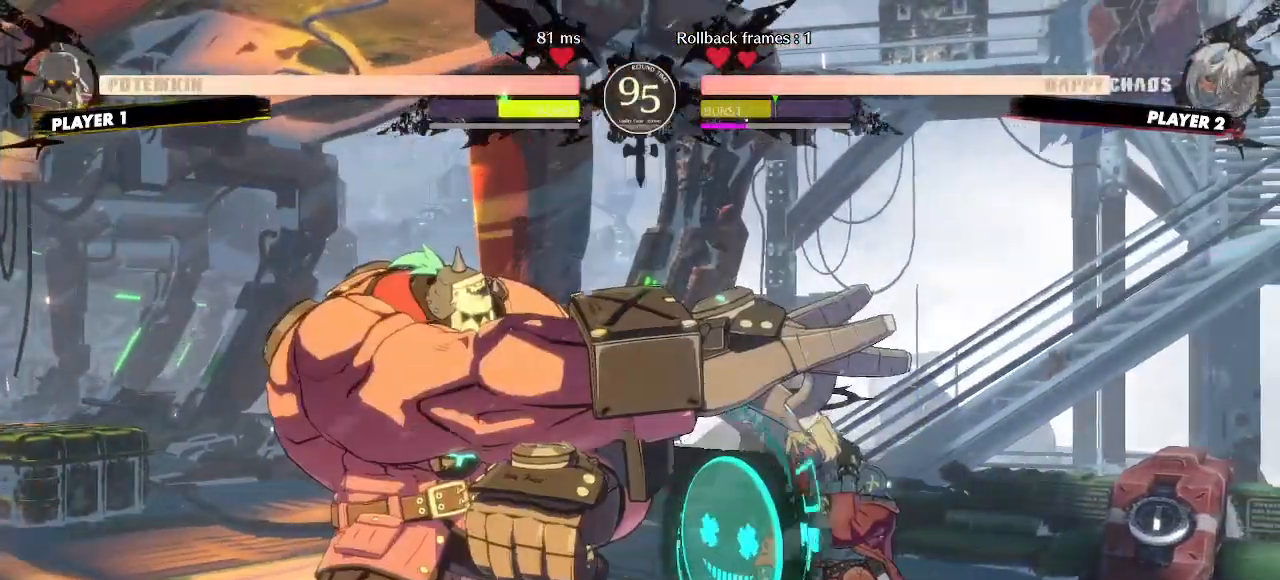
{"buttons": ["DPAD_DOWN", "DPAD_RIGHT"], "events": []}
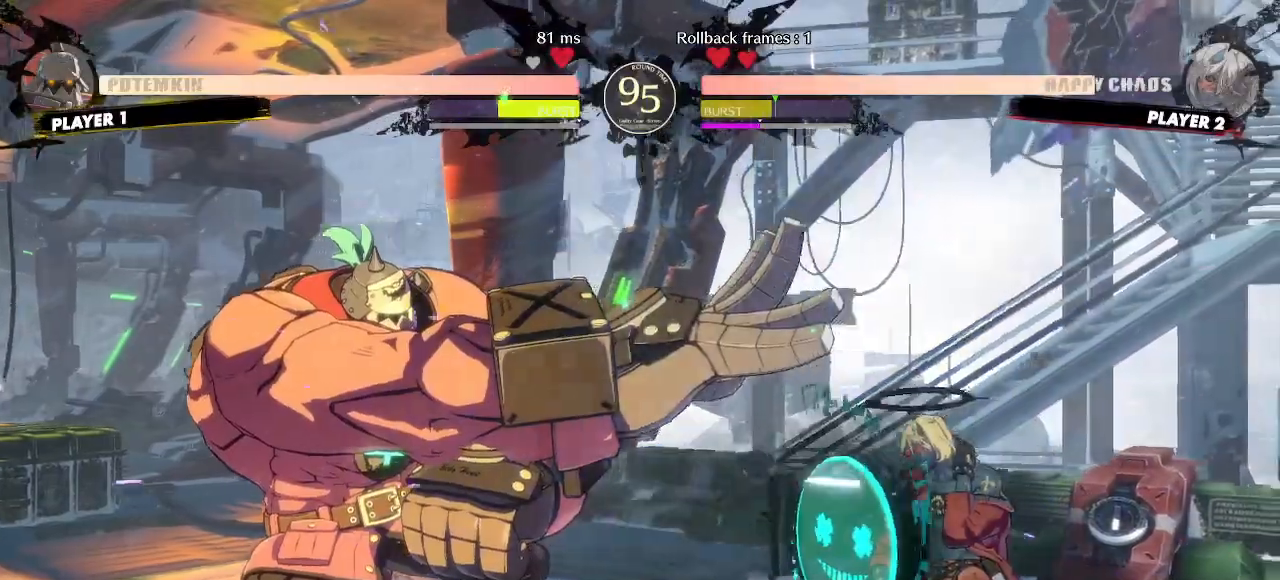
{"buttons": ["DPAD_DOWN", "DPAD_RIGHT"]}
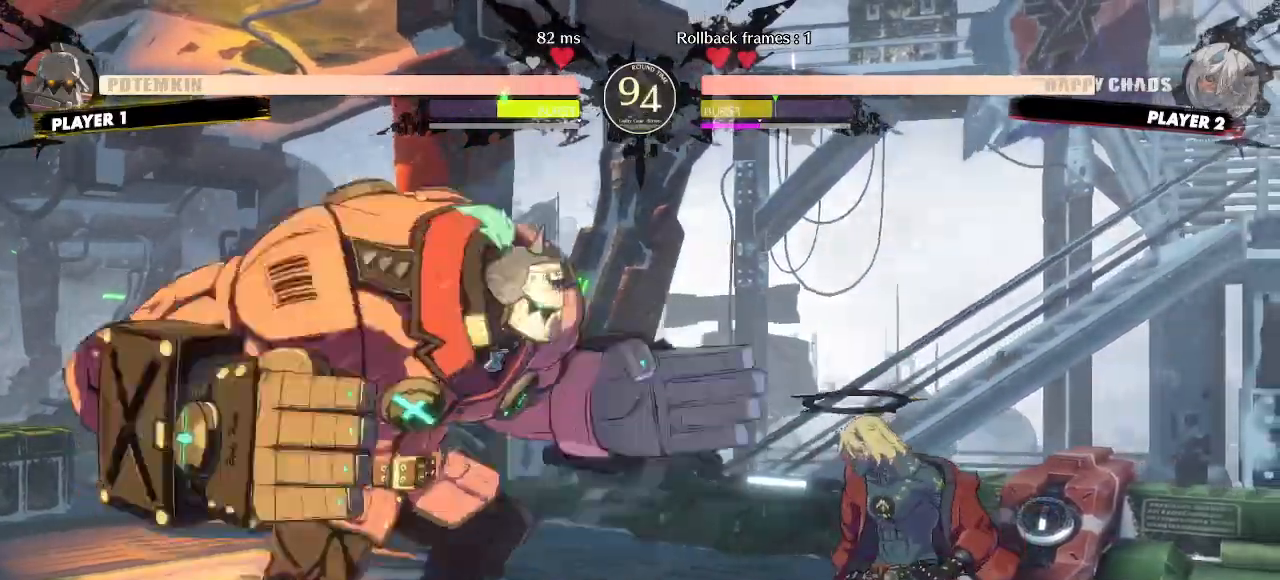
{"buttons": ["DPAD_DOWN", "DPAD_RIGHT"], "events": []}
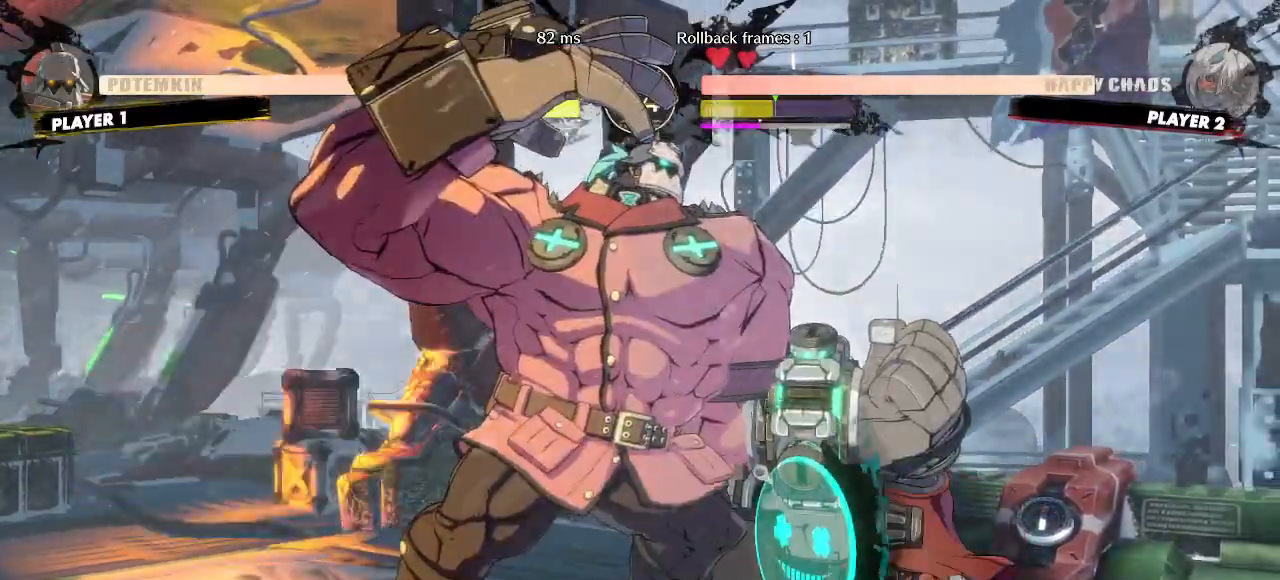
{"buttons": ["DPAD_DOWN", "DPAD_RIGHT"], "events": []}
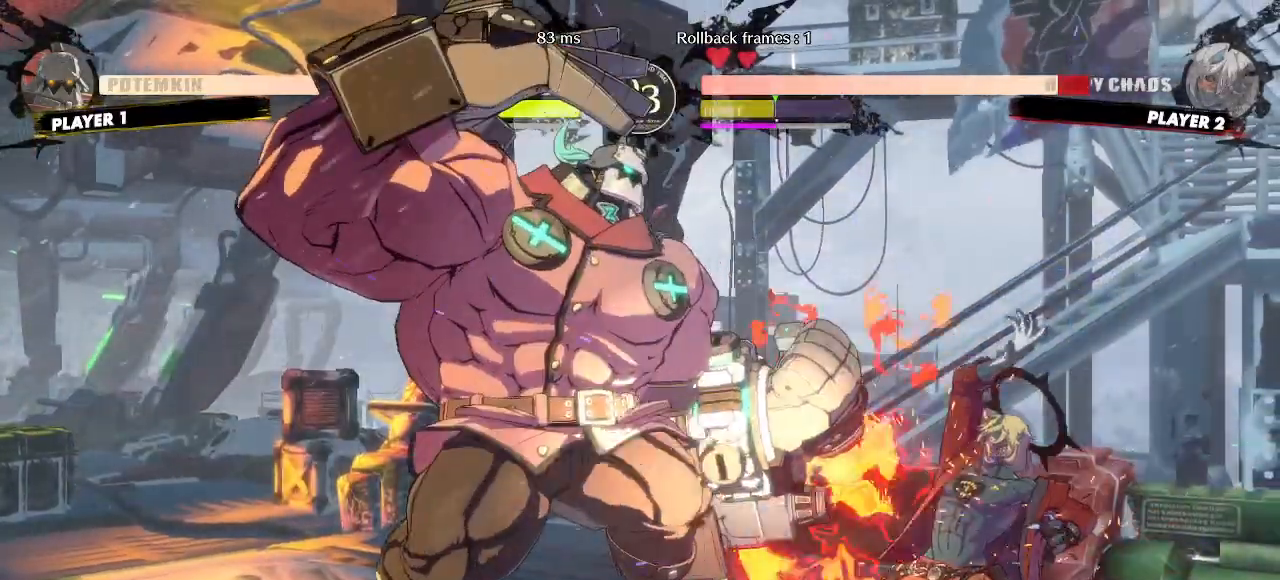
{"buttons": ["DPAD_DOWN", "DPAD_RIGHT"], "events": []}
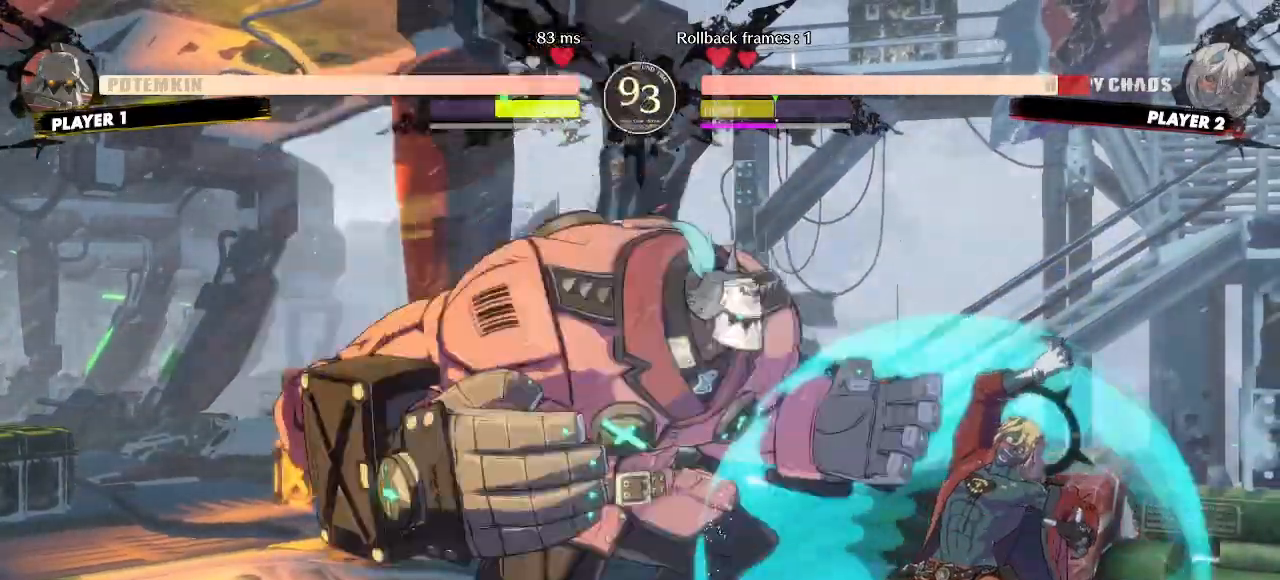
{"buttons": ["DPAD_DOWN", "DPAD_RIGHT"], "events": []}
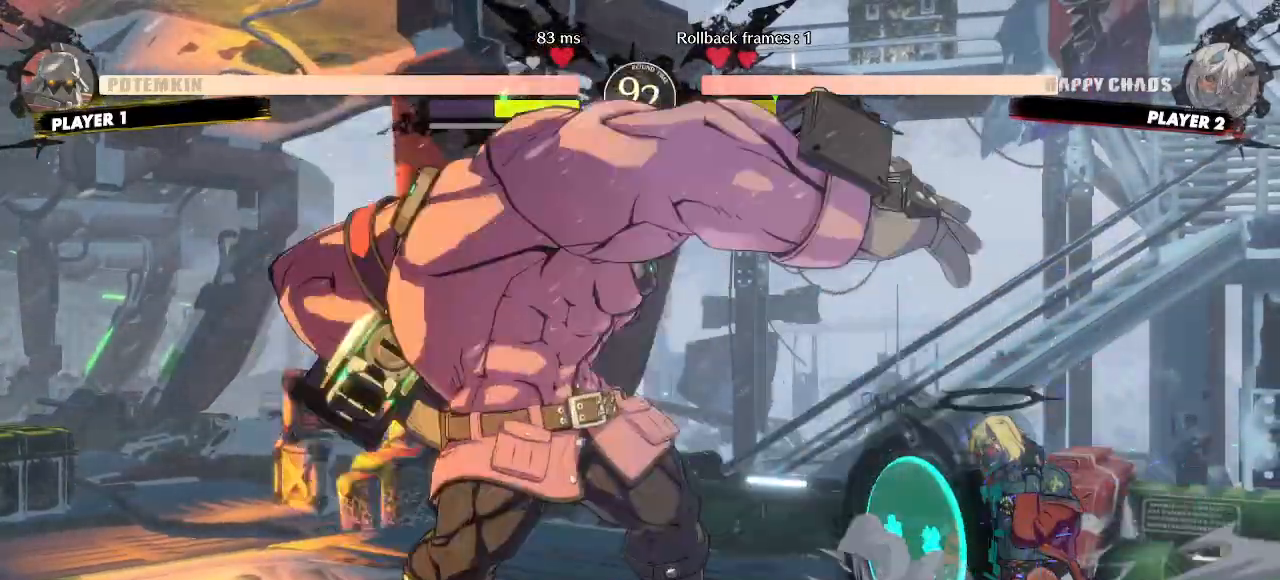
{"buttons": ["DPAD_UP", "DPAD_RIGHT"], "events": [[233, "DPAD_DOWN", "up"], [250, "DPAD_UP", "down"]]}
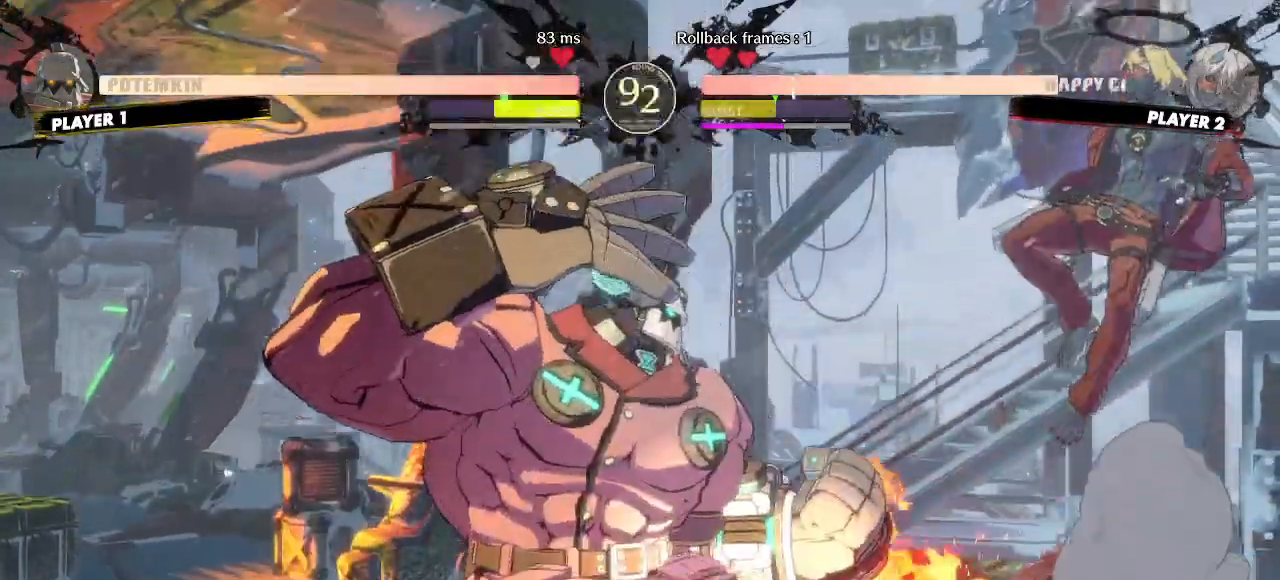
{"buttons": ["DPAD_DOWN"], "events": [[17, "DPAD_UP", "up"], [233, "DPAD_RIGHT", "up"], [417, "DPAD_DOWN", "down"]]}
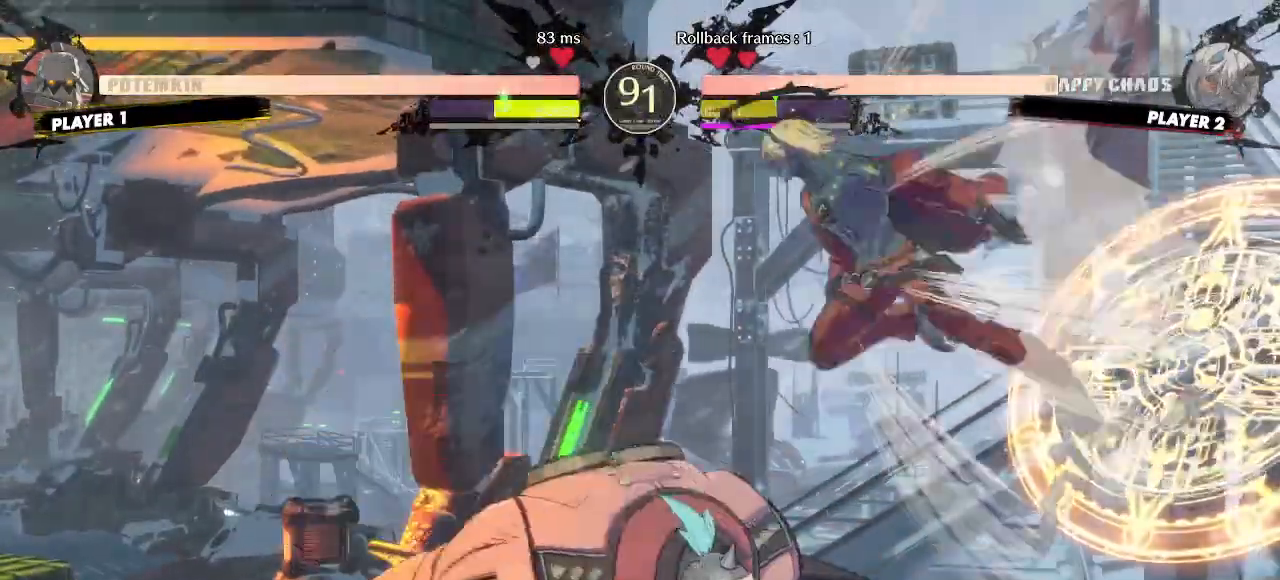
{"buttons": [], "events": [[133, "DPAD_DOWN", "up"]]}
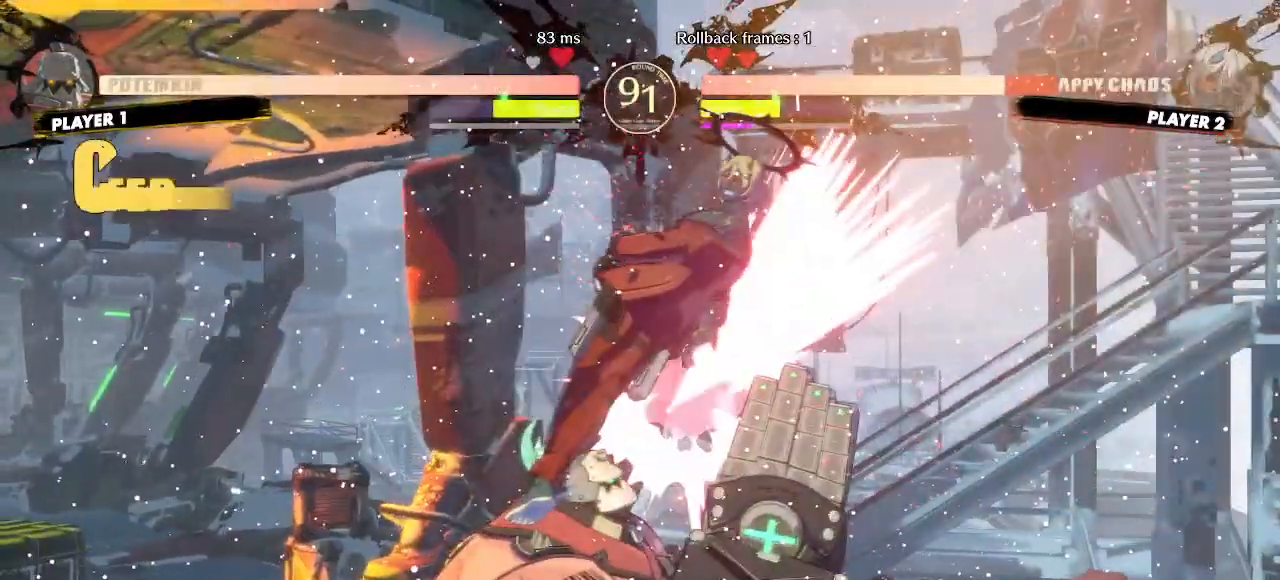
{"buttons": [], "events": []}
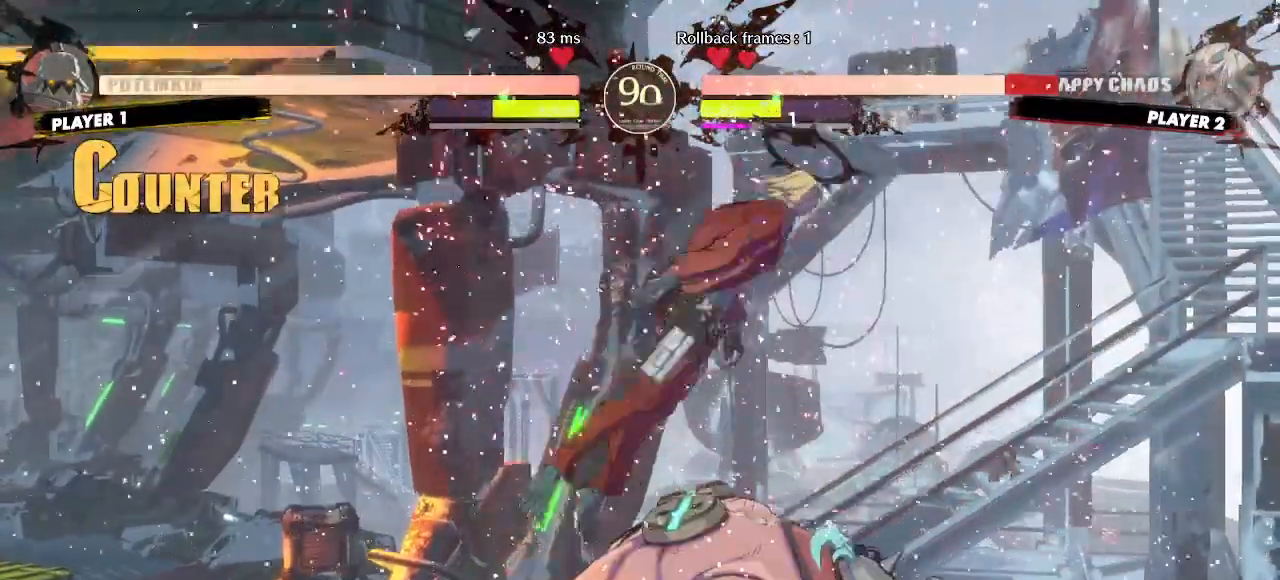
{"buttons": ["DPAD_RIGHT"]}
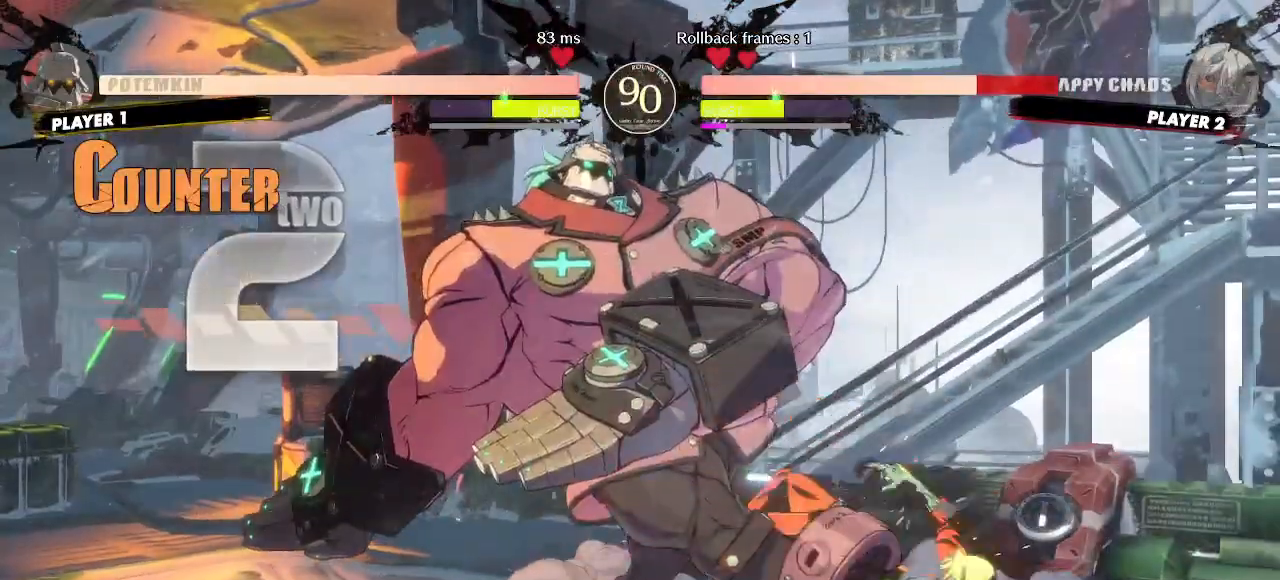
{"buttons": ["DPAD_DOWN", "DPAD_RIGHT"]}
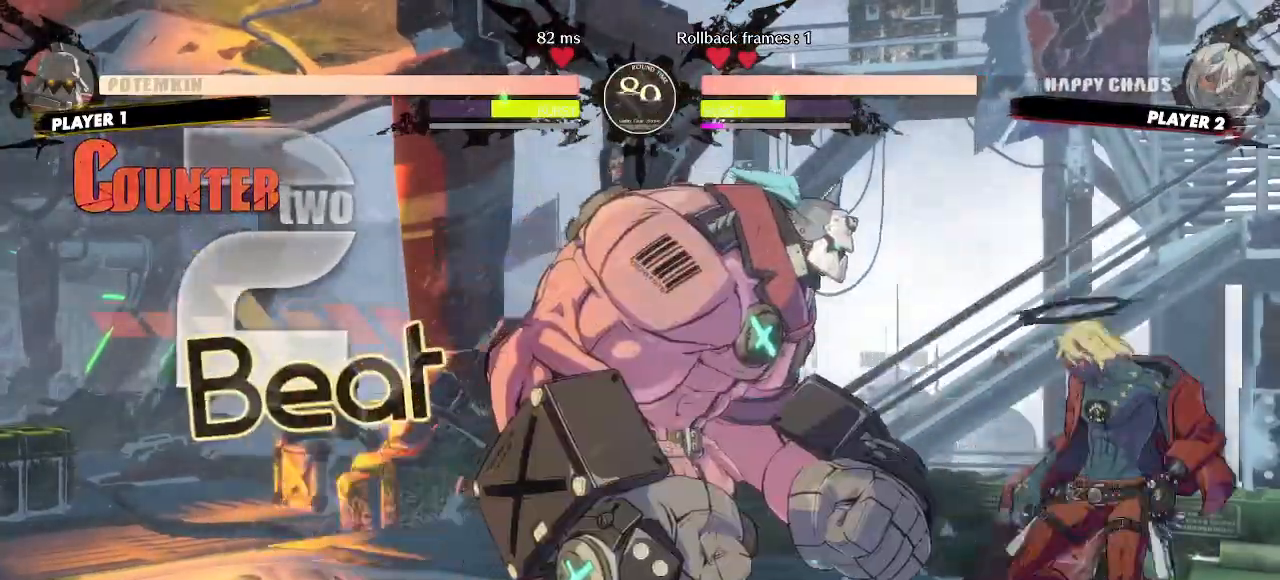
{"buttons": ["DPAD_DOWN", "DPAD_RIGHT"], "events": []}
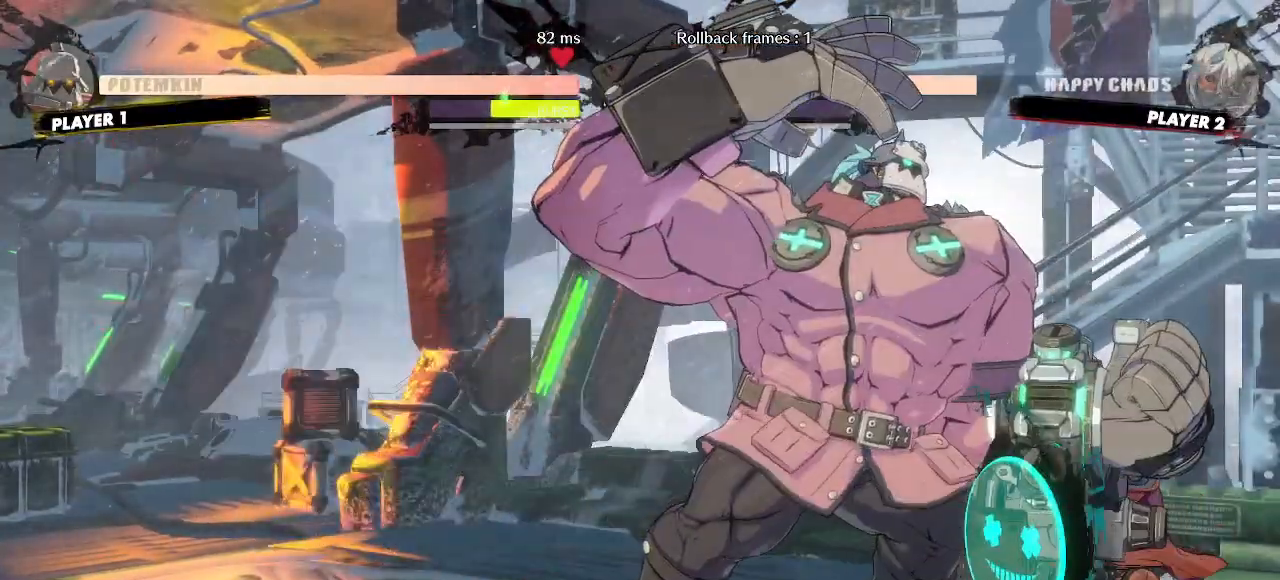
{"buttons": ["DPAD_DOWN", "DPAD_RIGHT"], "events": []}
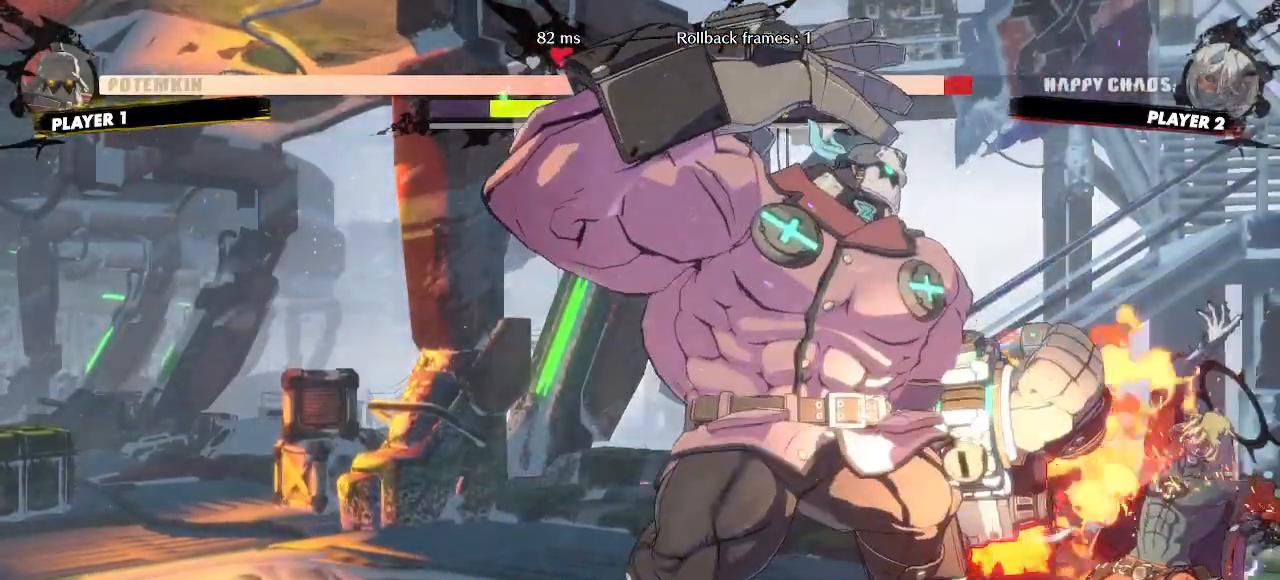
{"buttons": ["DPAD_DOWN", "DPAD_RIGHT"], "events": []}
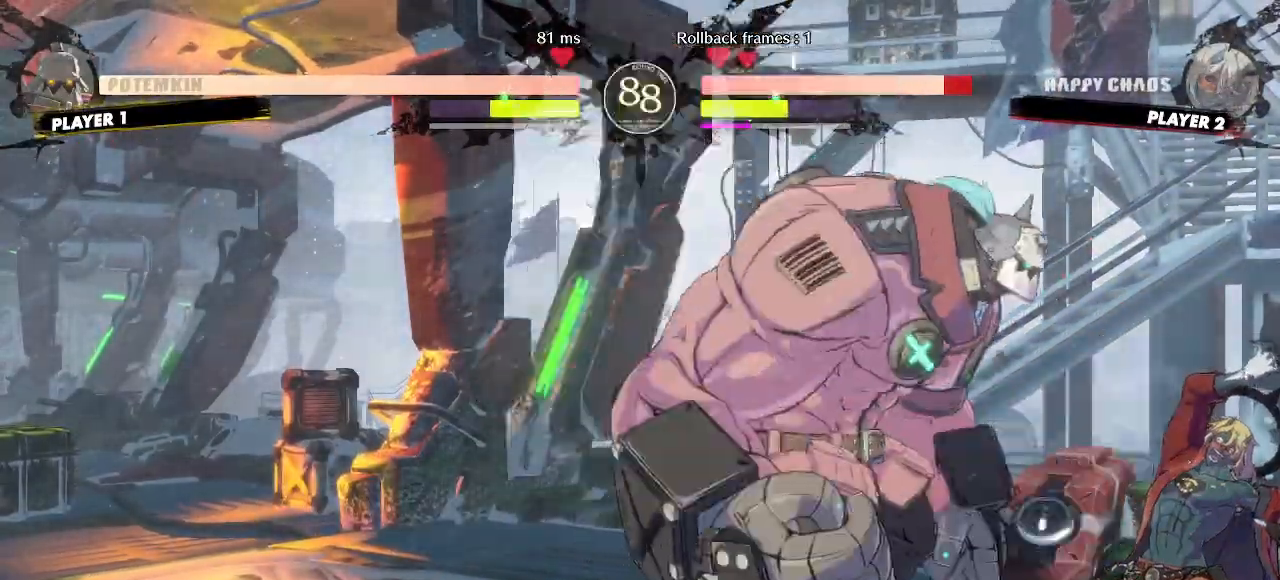
{"buttons": ["DPAD_DOWN", "DPAD_RIGHT"]}
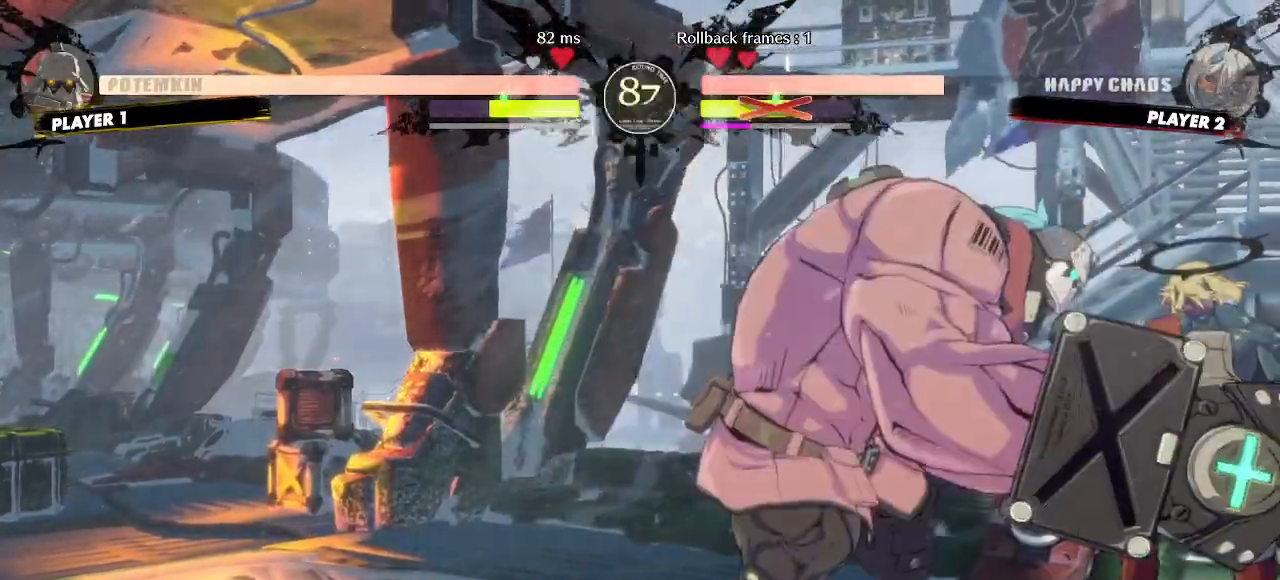
{"buttons": ["DPAD_RIGHT"], "events": [[400, "DPAD_DOWN", "up"]]}
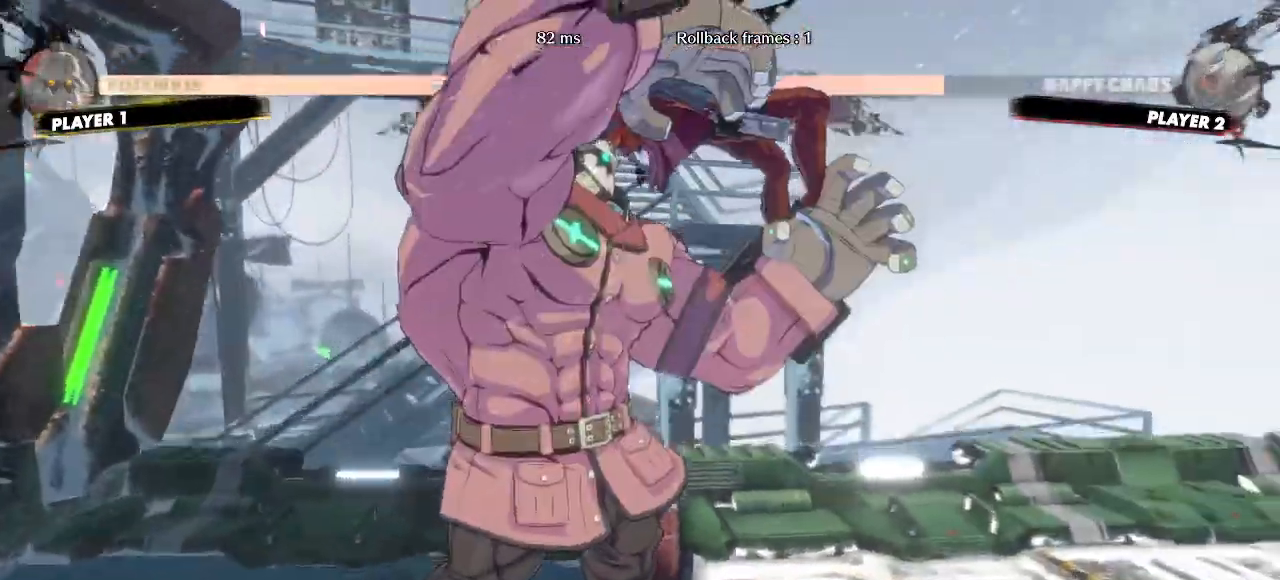
{"buttons": ["DPAD_RIGHT"]}
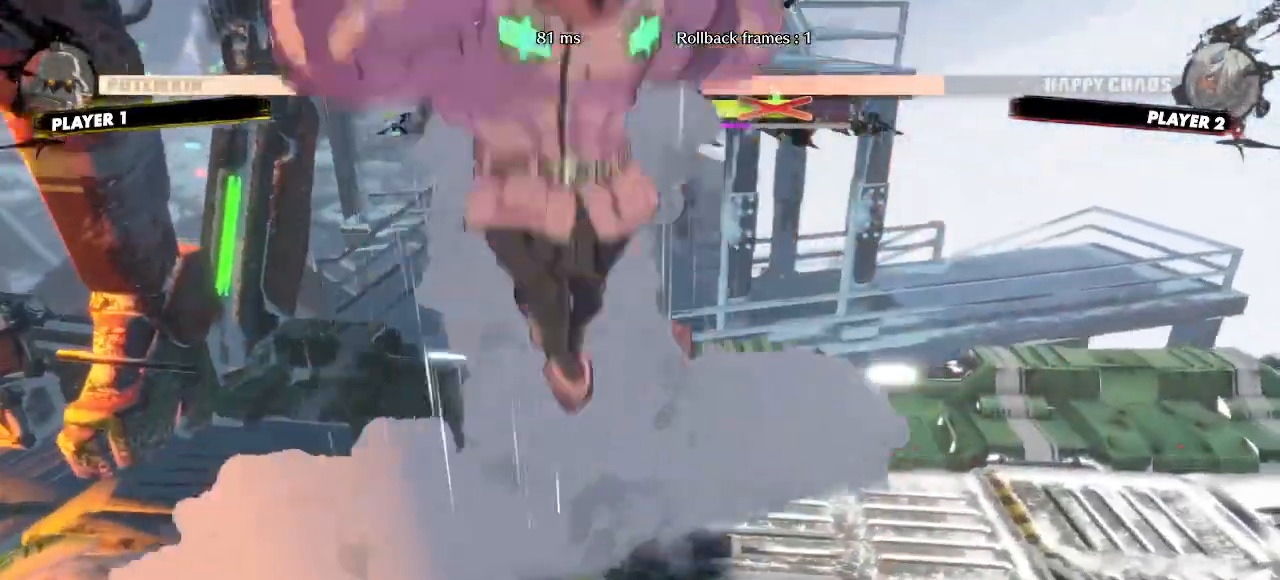
{"buttons": [], "events": [[433, "DPAD_RIGHT", "up"]]}
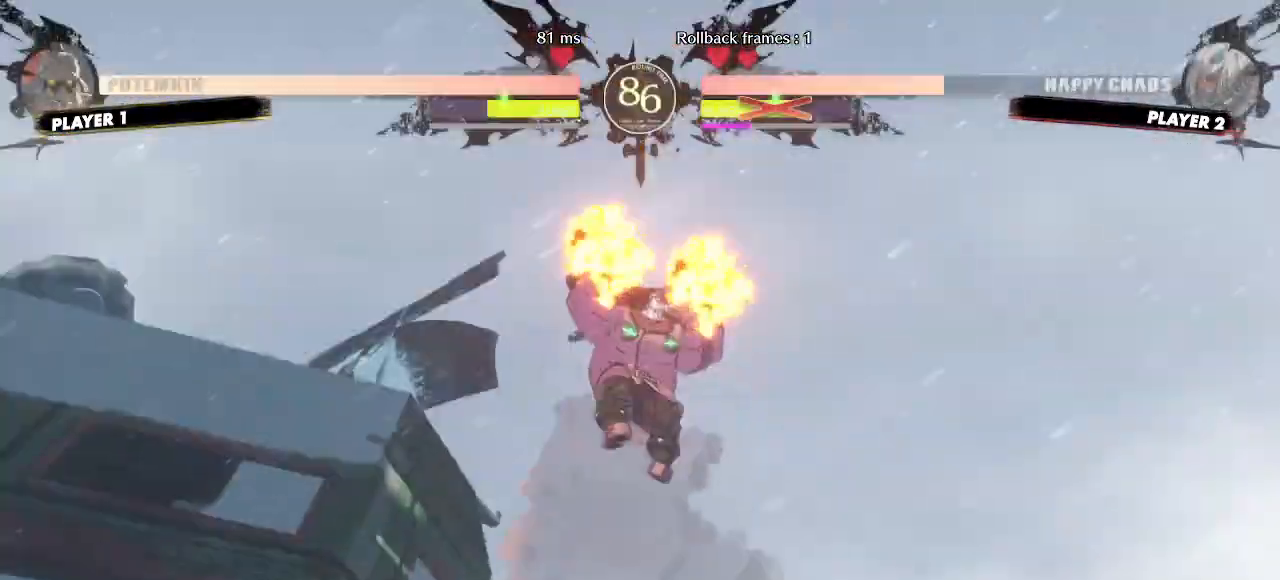
{"buttons": [], "events": []}
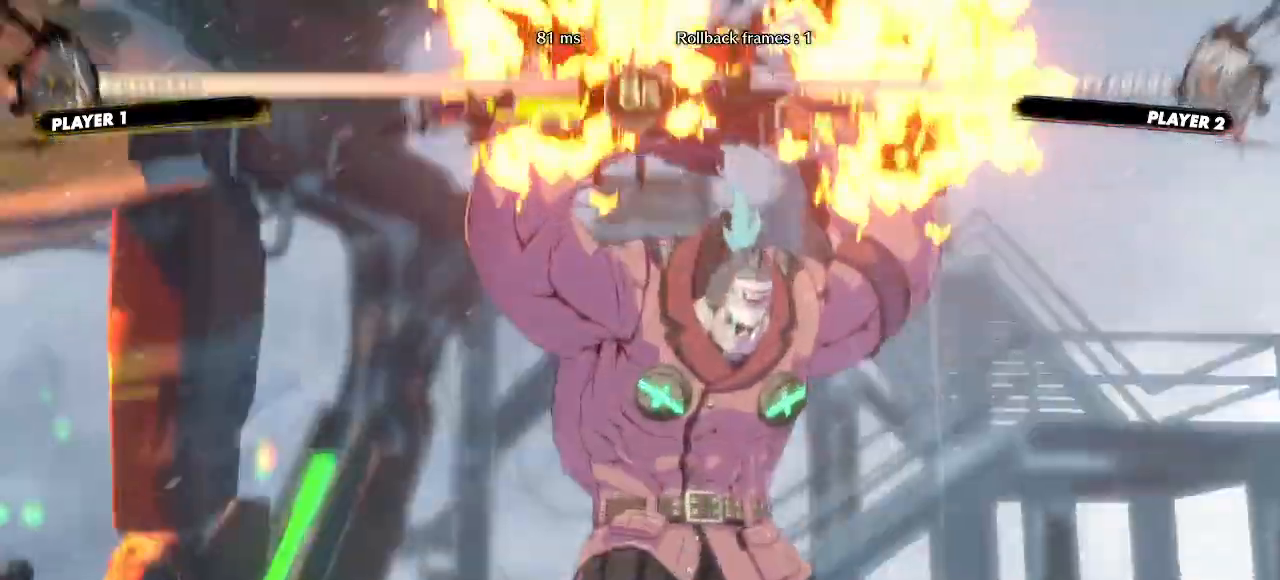
{"buttons": ["K"], "events": [[367, "K", "down"], [417, "K", "up"], [483, "K", "down"]]}
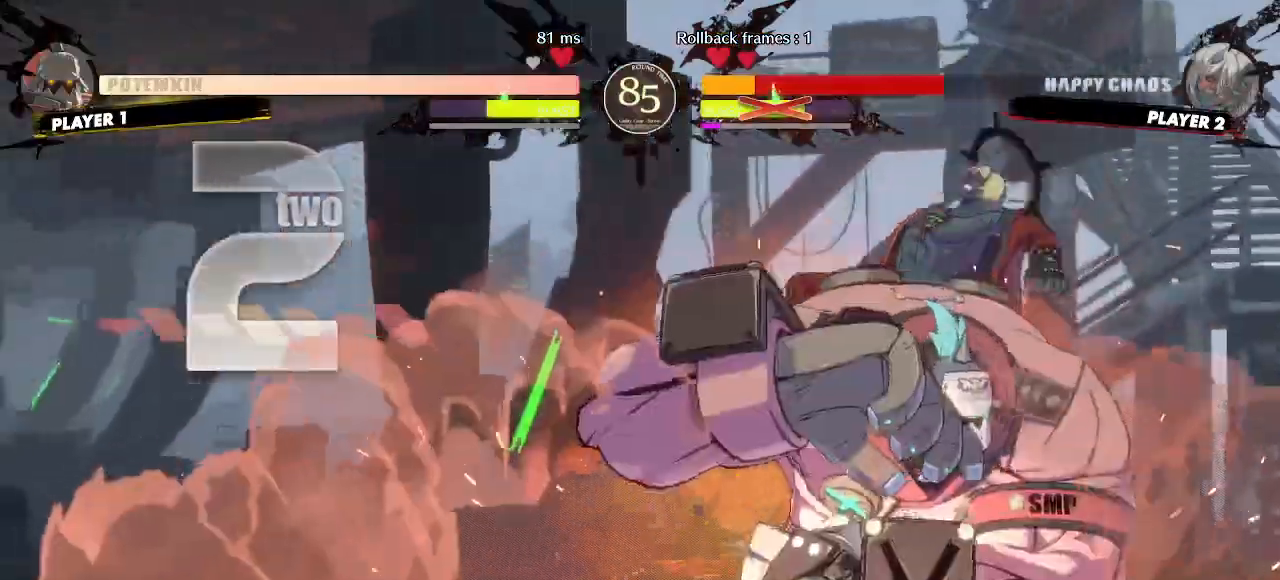
{"buttons": [], "events": [[117, "K", "up"]]}
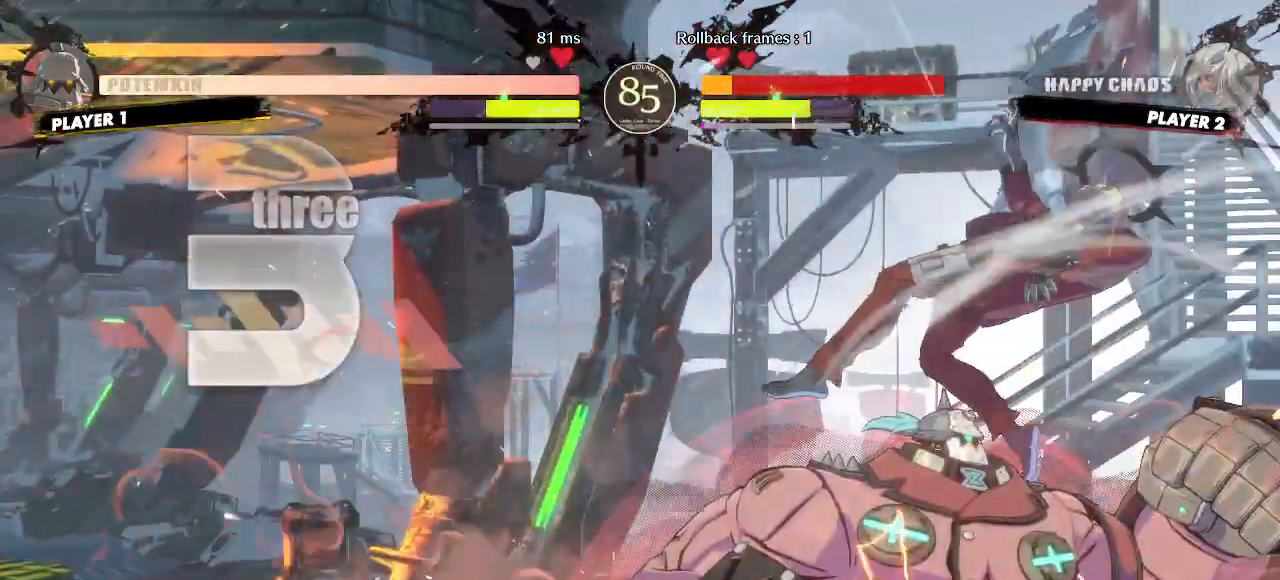
{"buttons": [], "events": []}